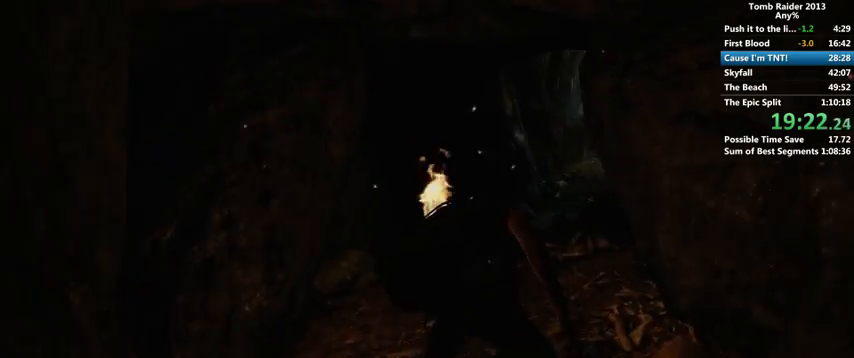
Gameplay with keyboard and mouse; each line is a JSON object with the keys and mouse buttons held at the frame after it. "events" lists presses ("down") and releases ("up") of "1", "2", "3", "4", "5", "6", "a", "alt", "b", "c", "caps_lock", "ctrl", "d", "down", "e", "f", "g", "h", "left", "q", "r", "right", "s", "shift", "space", "t", "tab", "up", "v", "w", "x", "y", "z", "mouse_left", "mouse_wheel" and "mouse_right" between this image and that frame as [ms after this image, input, new state], when the widget could be followed in between. "mouse_left", "mouse_wheel", "mouse_right" = the "left", "wheel", "right" buttons of the "mouse" list. No other keys are recorded. "wheel" means that the mouse wheel is clicked or scrolled. Mouse movement is not recorded.
{"keys": ["w"], "mouse": [], "events": []}
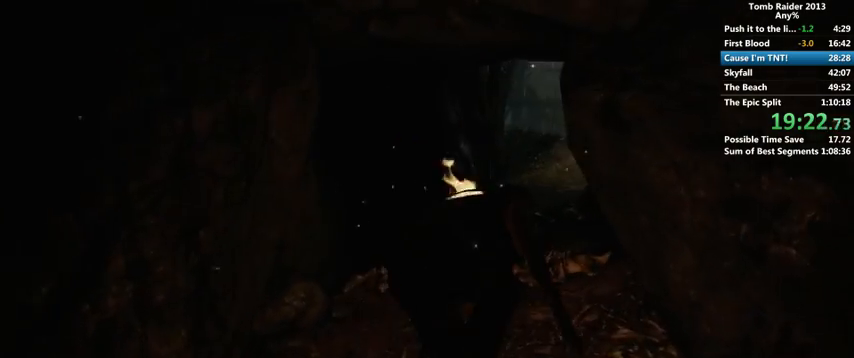
{"keys": ["w"], "mouse": [], "events": []}
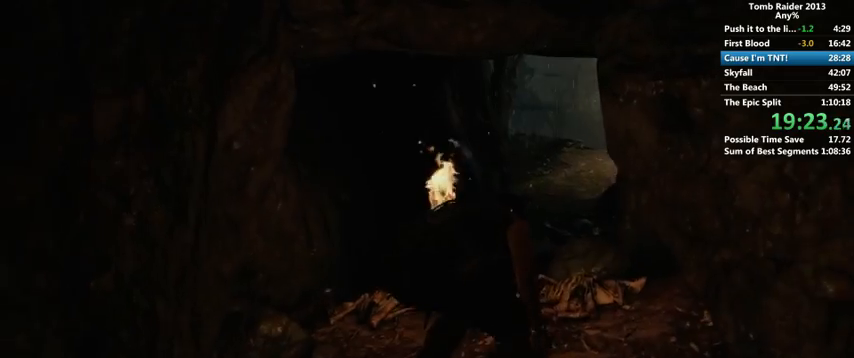
{"keys": ["w"], "mouse": [], "events": []}
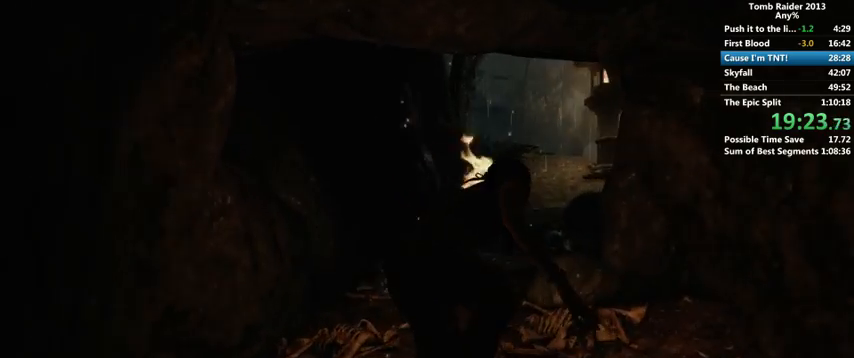
{"keys": ["w"], "mouse": [], "events": []}
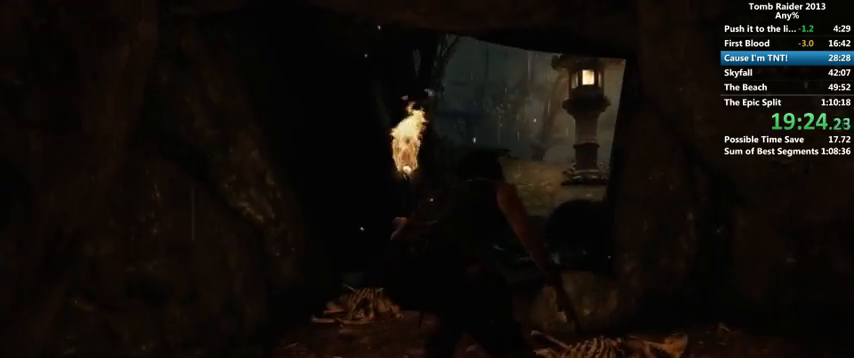
{"keys": ["w"], "mouse": [], "events": []}
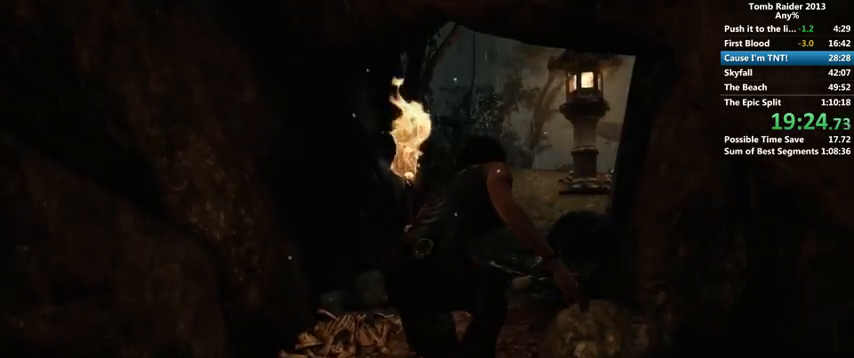
{"keys": ["w"], "mouse": [], "events": []}
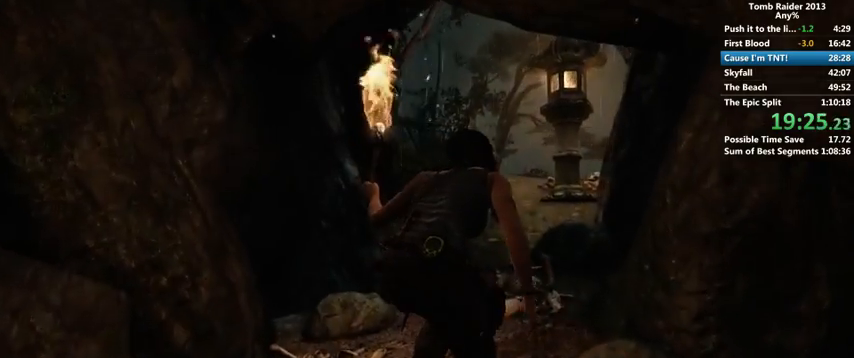
{"keys": ["w"], "mouse": [], "events": []}
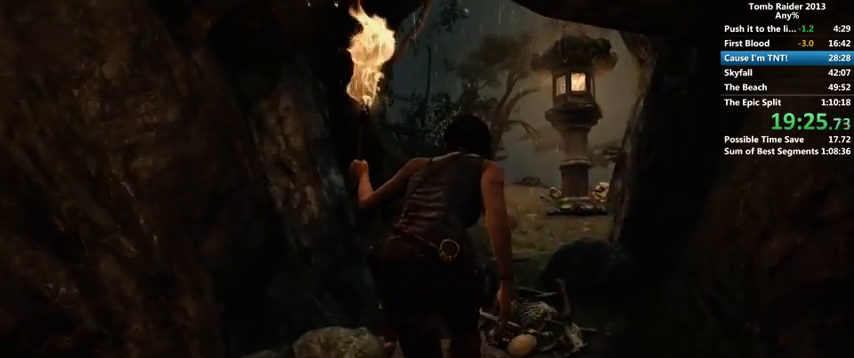
{"keys": ["w"], "mouse": [], "events": []}
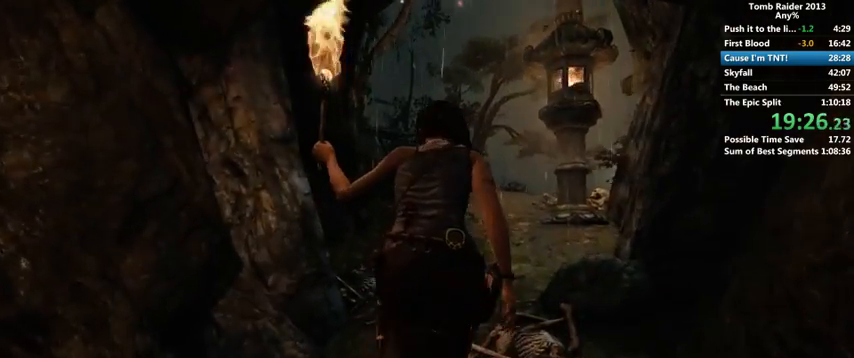
{"keys": ["w"], "mouse": [], "events": []}
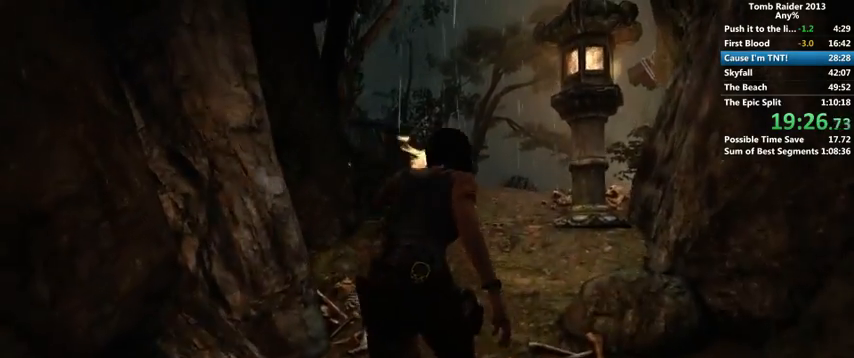
{"keys": ["w"], "mouse": [], "events": [[233, "space", "down"], [267, "space", "up"], [367, "space", "down"], [400, "space", "up"]]}
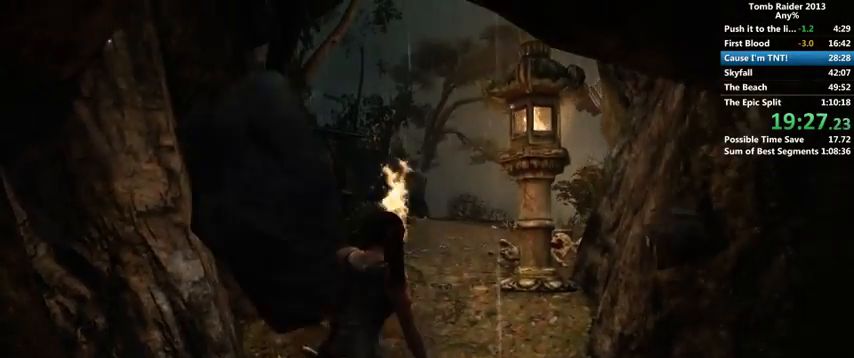
{"keys": ["w"], "mouse": [], "events": [[133, "space", "down"], [167, "space", "up"], [300, "space", "down"], [333, "space", "up"], [433, "space", "down"], [500, "space", "up"]]}
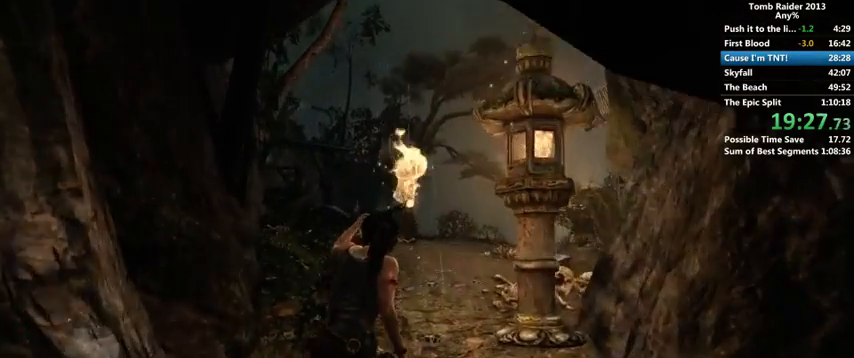
{"keys": ["w"], "mouse": [], "events": [[100, "space", "down"], [133, "space", "up"], [233, "space", "down"], [300, "space", "up"], [400, "space", "down"], [433, "space", "up"]]}
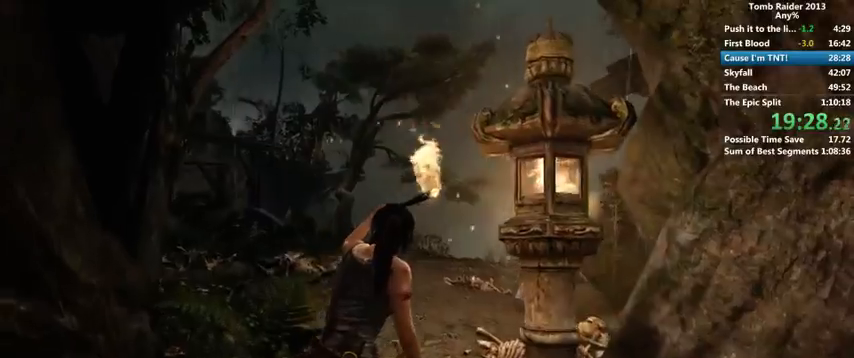
{"keys": ["w"], "mouse": [], "events": [[33, "space", "down"], [67, "space", "up"], [167, "space", "down"], [233, "space", "up"], [300, "space", "down"], [367, "space", "up"], [467, "space", "down"], [500, "space", "up"]]}
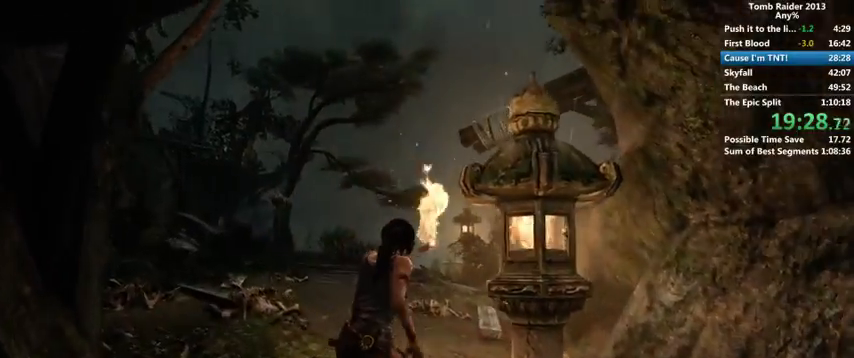
{"keys": ["w"], "mouse": [], "events": [[100, "space", "down"], [167, "space", "up"], [233, "space", "down"], [300, "space", "up"], [400, "space", "down"], [433, "space", "up"]]}
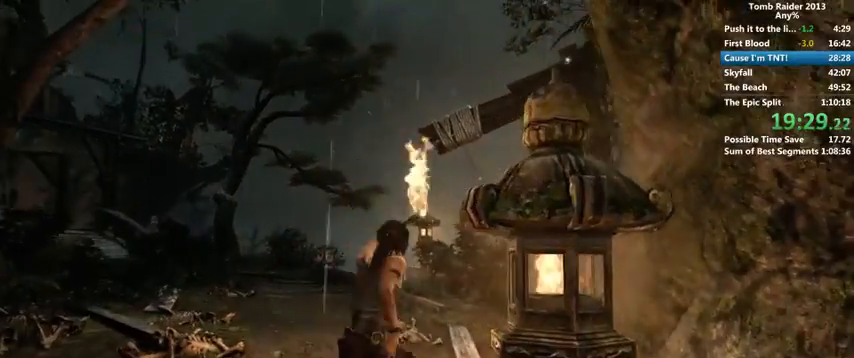
{"keys": ["space", "w"], "mouse": [], "events": [[33, "space", "down"], [100, "space", "up"], [200, "space", "down"], [233, "space", "up"], [467, "space", "down"]]}
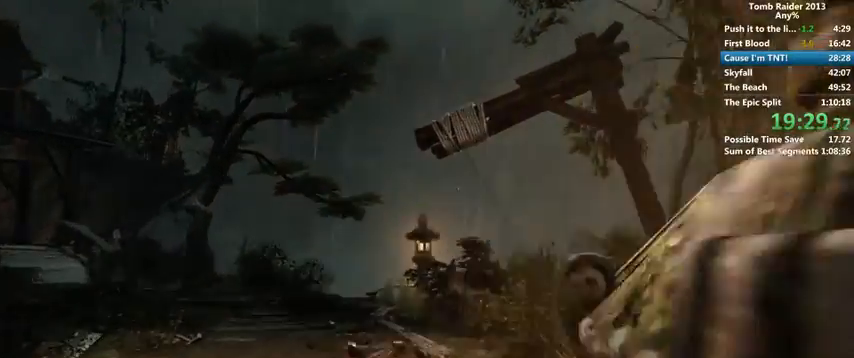
{"keys": ["w"], "mouse": [], "events": [[33, "space", "up"], [133, "space", "down"], [167, "space", "up"], [267, "space", "down"], [300, "space", "up"], [400, "space", "down"], [433, "space", "up"]]}
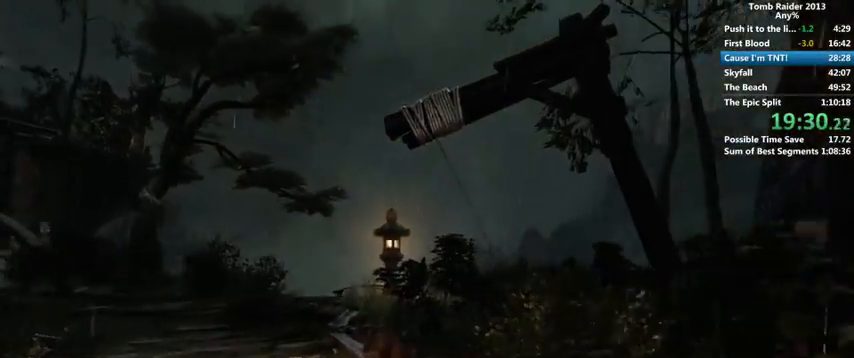
{"keys": ["w"], "mouse": [], "events": [[33, "space", "down"], [100, "space", "up"]]}
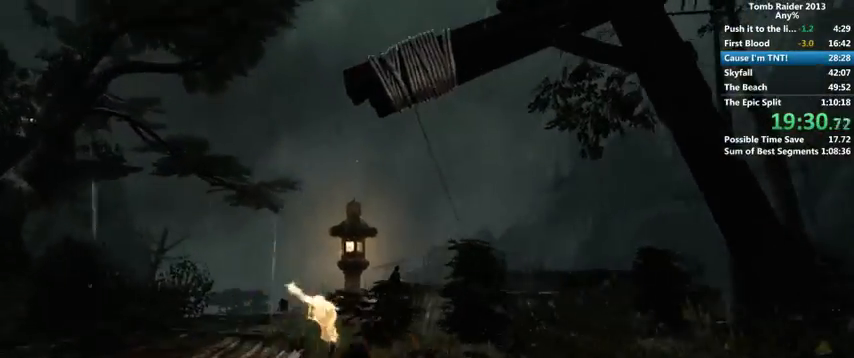
{"keys": ["w"], "mouse": [], "events": [[333, "space", "down"], [400, "space", "up"]]}
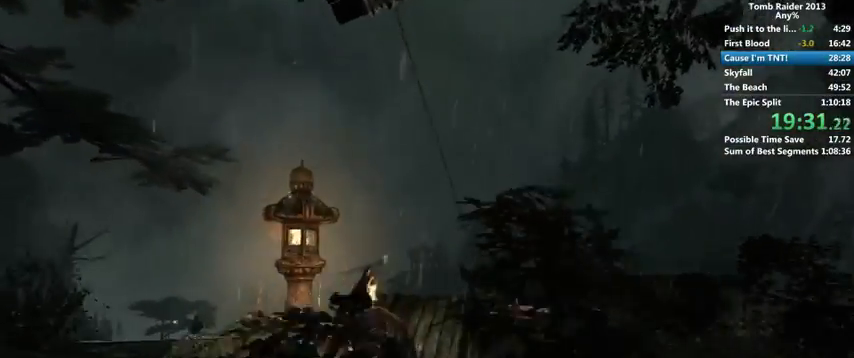
{"keys": ["shift", "w"], "mouse": [], "events": [[467, "shift", "down"]]}
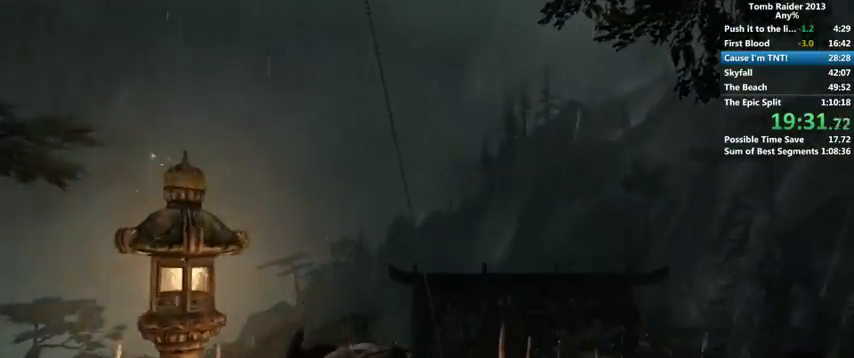
{"keys": ["w"], "mouse": [], "events": [[67, "shift", "up"]]}
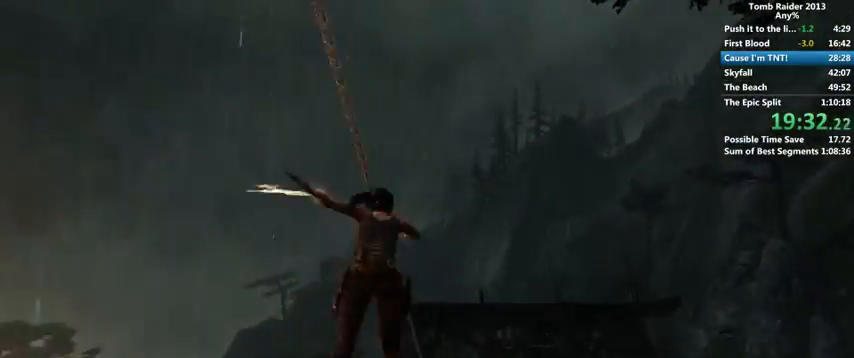
{"keys": [], "mouse": [], "events": [[333, "w", "up"]]}
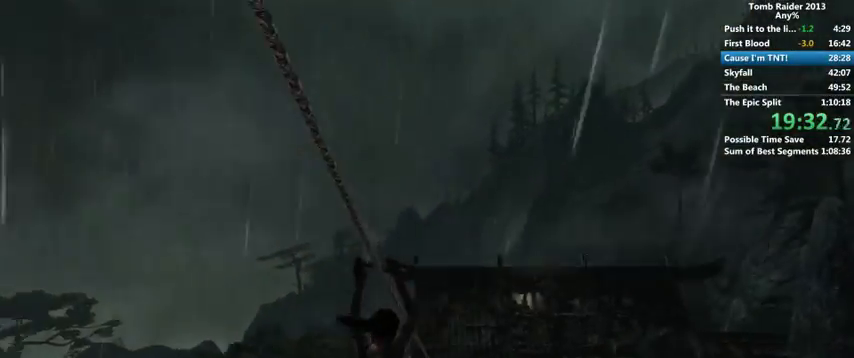
{"keys": ["4"], "mouse": [], "events": [[67, "1", "down"], [200, "1", "up"], [200, "2", "down"], [267, "3", "down"], [300, "2", "up"], [333, "3", "up"], [500, "4", "down"]]}
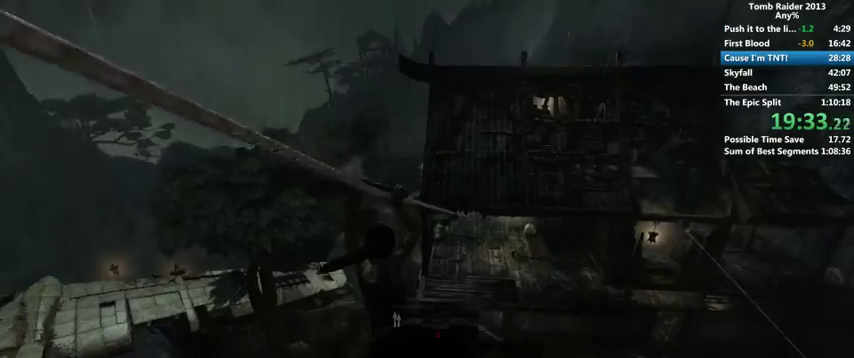
{"keys": [], "mouse": [], "events": [[67, "4", "up"], [200, "4", "down"], [233, "4", "up"], [367, "4", "down"], [467, "4", "up"]]}
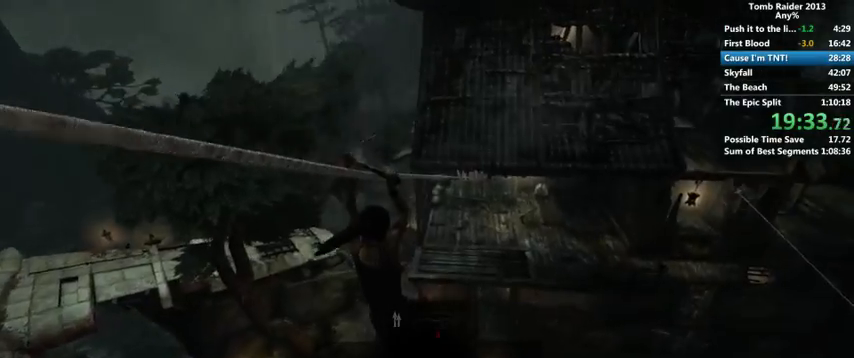
{"keys": ["2"], "mouse": [], "events": [[100, "2", "down"], [200, "2", "up"], [300, "2", "down"], [367, "2", "up"], [467, "2", "down"]]}
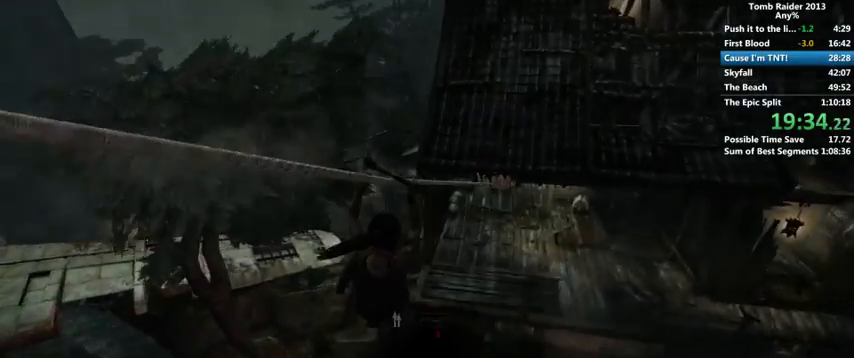
{"keys": ["w"], "mouse": [], "events": [[33, "2", "up"], [333, "w", "down"]]}
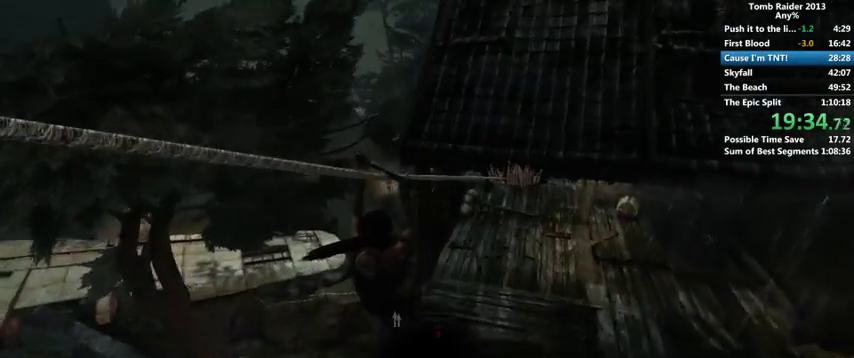
{"keys": ["w"], "mouse": [], "events": [[367, "space", "down"], [433, "space", "up"]]}
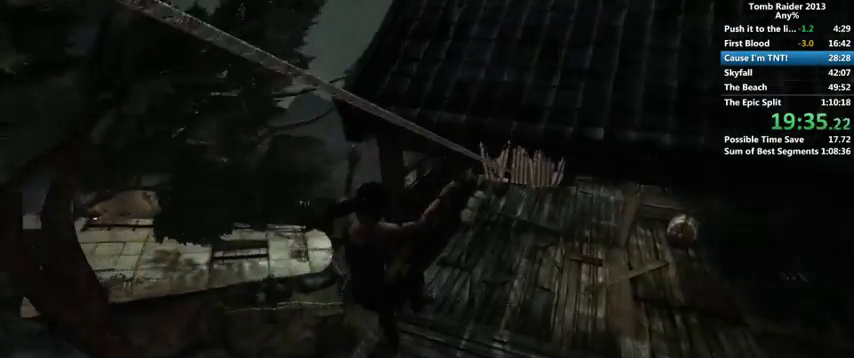
{"keys": ["w"], "mouse": [], "events": [[67, "a", "down"], [400, "a", "up"]]}